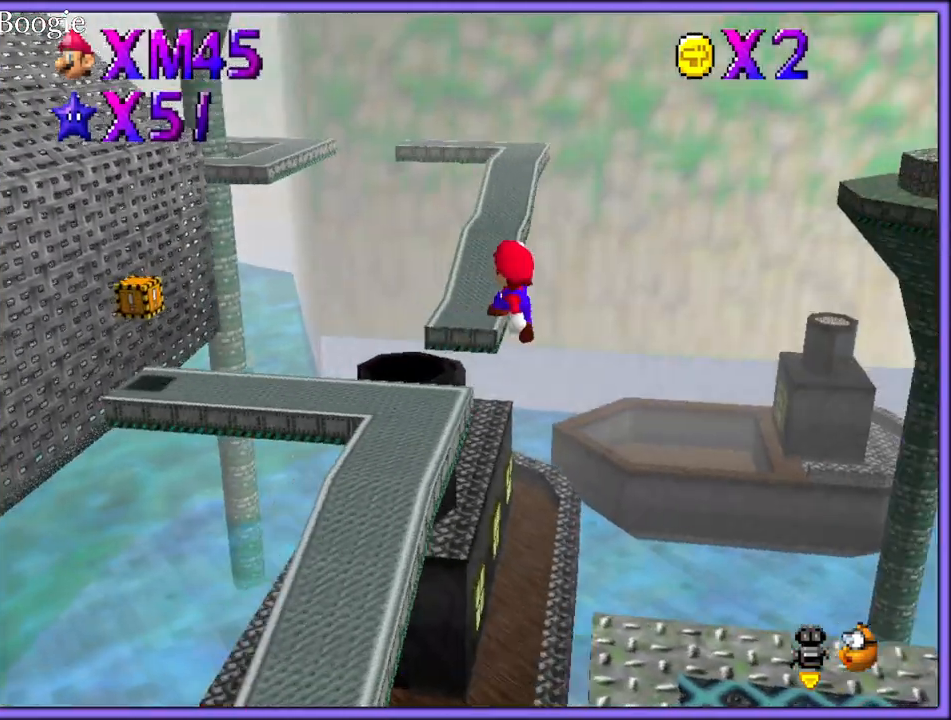
Gameplay with a controller (Nintendo layout); each line is a JSON object with the inputs held at the frame after it (dt_ms = milliseconds from this image to that frame). "button_events" lists button changes between this image and that frame as [ms after this image, input, new state], when the widget could be followed in between (sticks are given only as held states). Not read: L1 L3 R3.
{"dt_ms": 500, "buttons": [], "left_stick": "up", "button_events": [[333, "B", "down"], [467, "B", "up"]]}
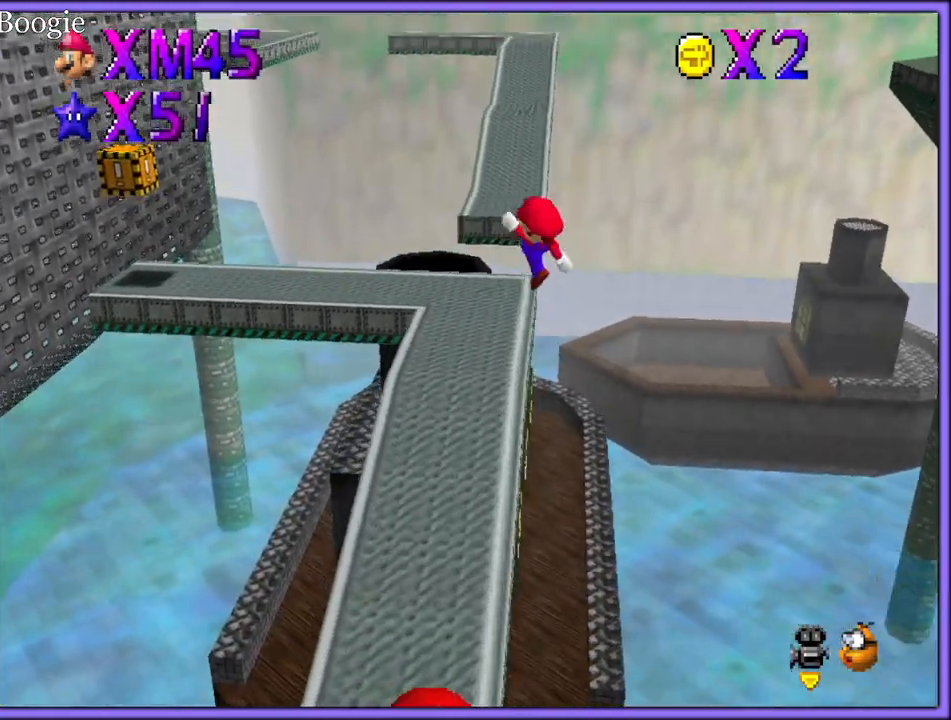
{"dt_ms": 500, "buttons": [], "left_stick": "up", "button_events": []}
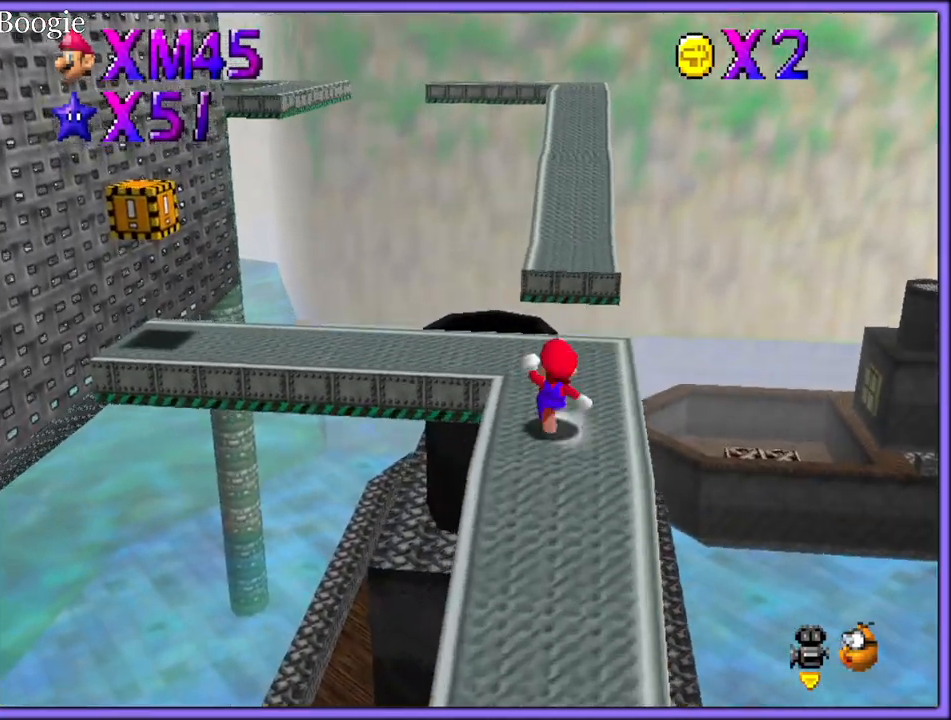
{"dt_ms": 500, "buttons": ["Z"], "left_stick": "up", "button_events": [[133, "Z", "down"], [217, "A", "down"], [333, "A", "up"], [400, "A", "down"], [500, "A", "up"]]}
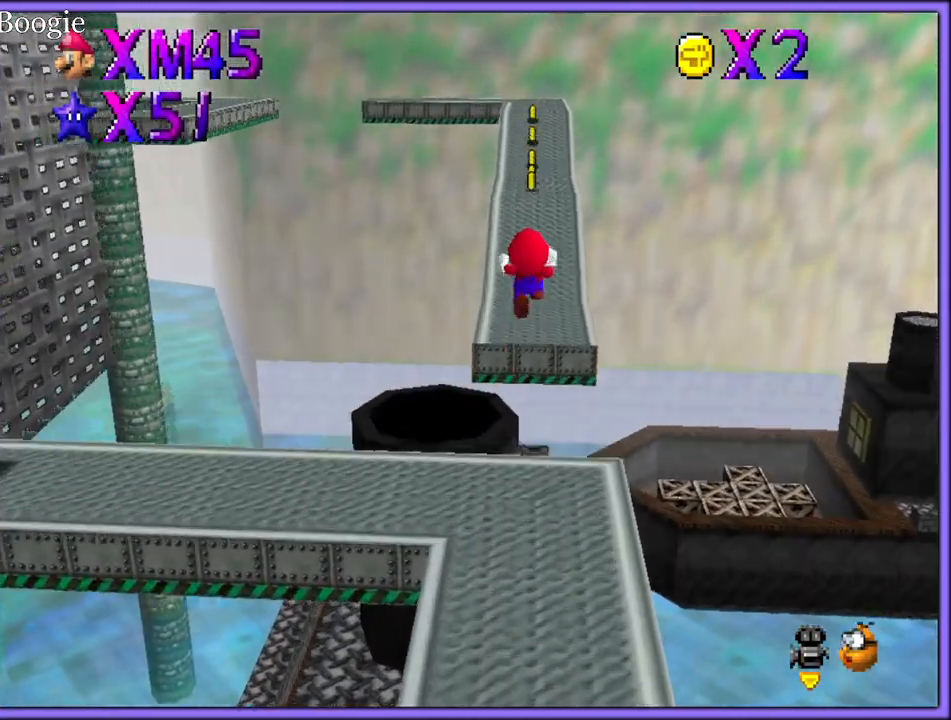
{"dt_ms": 500, "buttons": [], "left_stick": "up", "button_events": [[67, "A", "down"], [167, "A", "up"], [233, "Z", "up"]]}
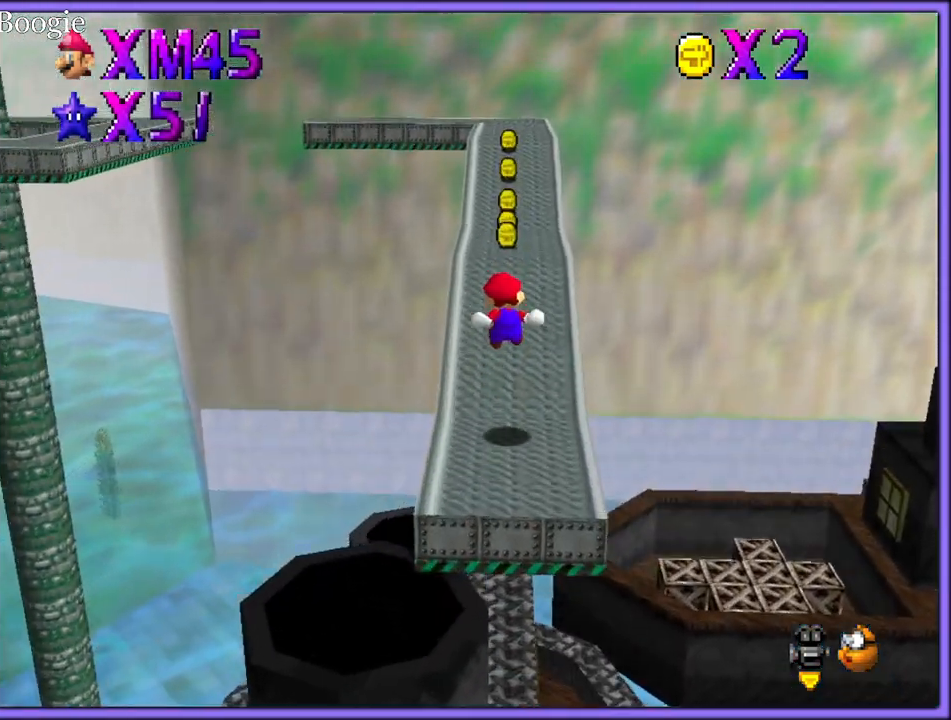
{"dt_ms": 500, "buttons": ["B"], "left_stick": "up", "button_events": [[500, "B", "down"]]}
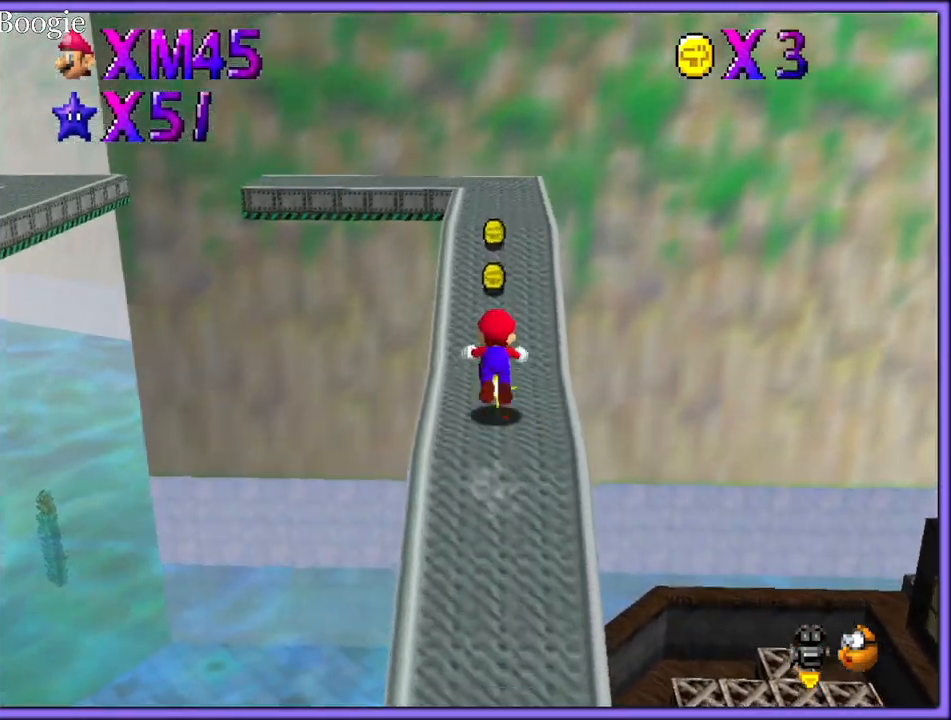
{"dt_ms": 500, "buttons": [], "left_stick": "up", "button_events": [[67, "B", "up"], [183, "B", "down"], [233, "B", "up"], [300, "B", "down"], [383, "B", "up"]]}
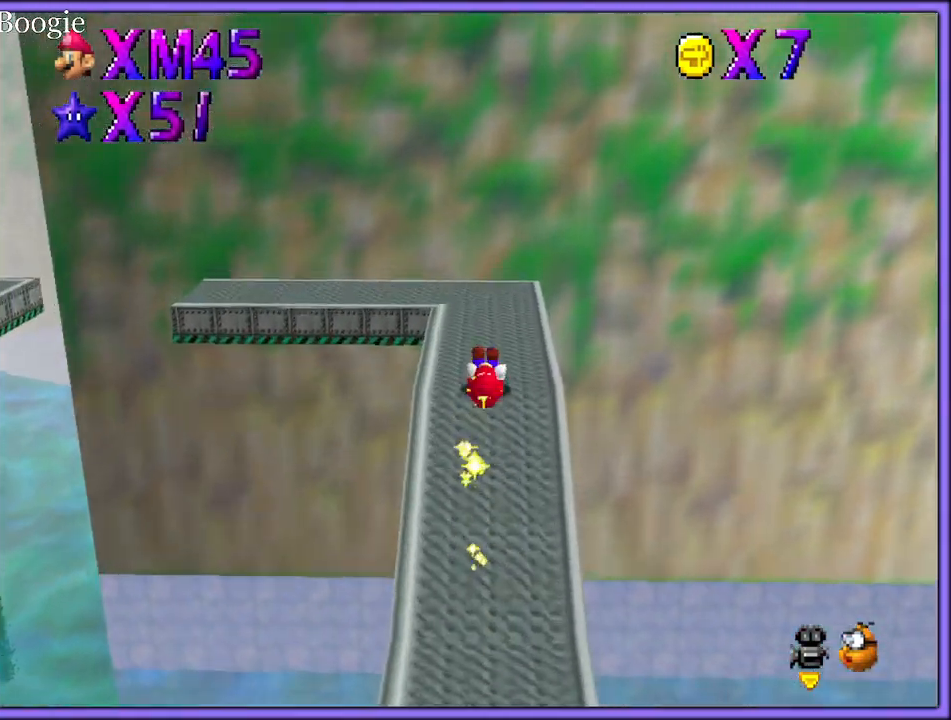
{"dt_ms": 500, "buttons": [], "left_stick": "up-right", "button_events": [[33, "C_DOWN", "down"], [33, "C_RIGHT", "down"], [83, "C_DOWN", "up"], [117, "C_RIGHT", "up"], [200, "C_RIGHT", "down"], [333, "C_RIGHT", "up"]]}
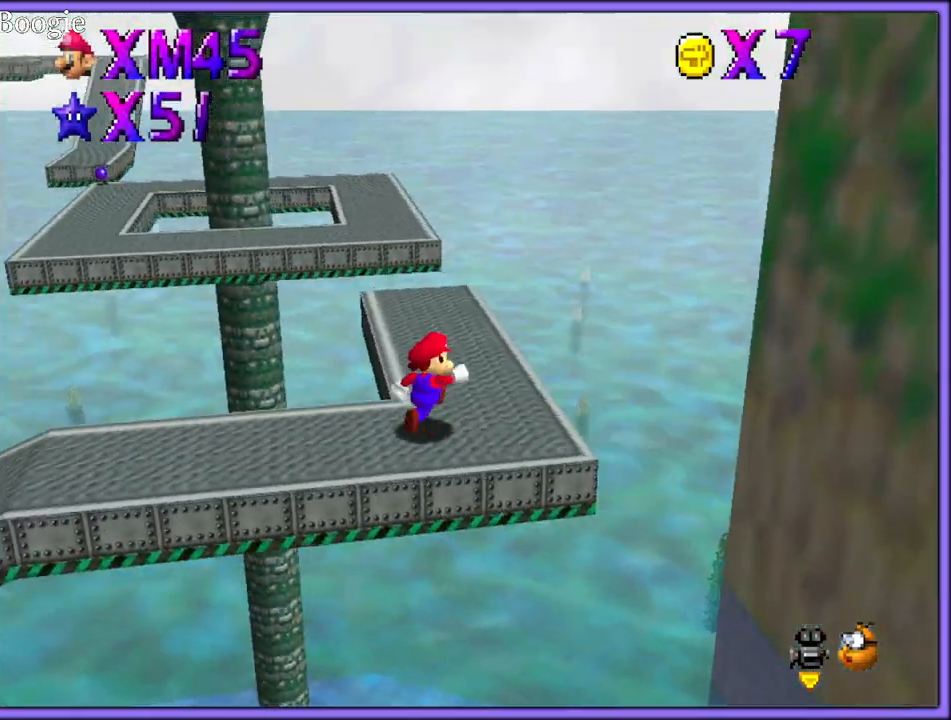
{"dt_ms": 500, "buttons": ["A", "Z"], "left_stick": "up", "button_events": [[350, "Z", "down"], [383, "A", "down"]]}
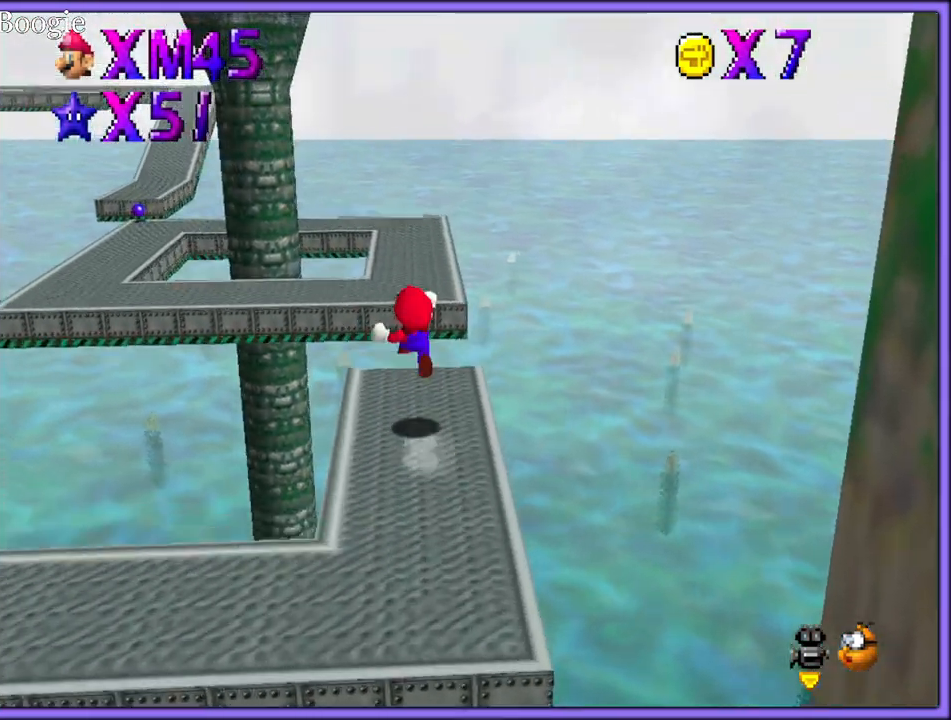
{"dt_ms": 1000, "buttons": [], "left_stick": "up-right", "button_events": [[17, "A", "up"], [67, "Z", "up"], [217, "C_RIGHT", "down"], [367, "C_RIGHT", "up"]]}
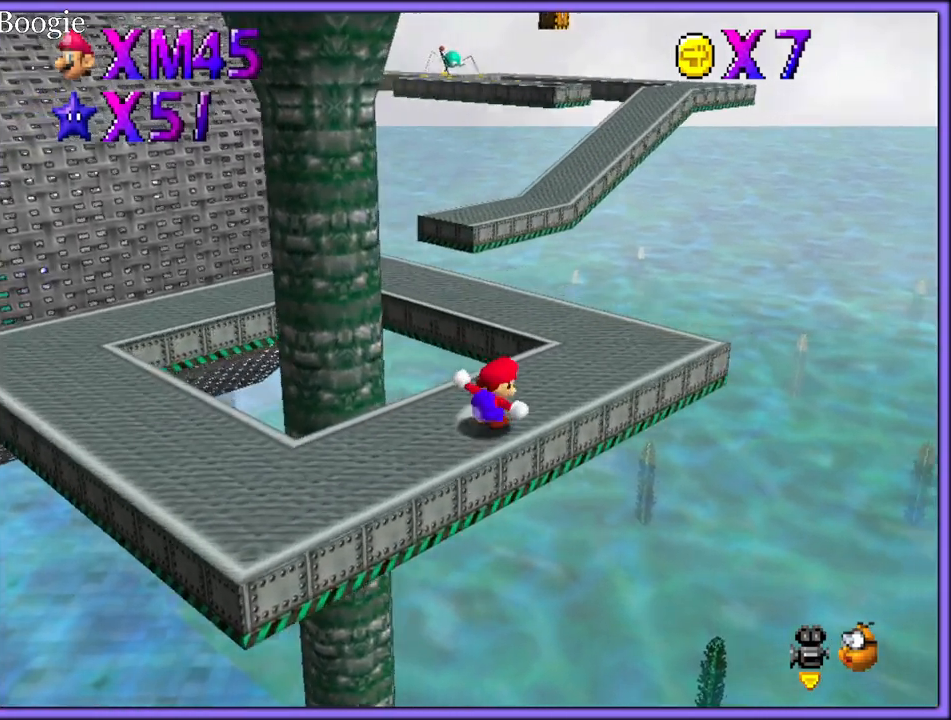
{"dt_ms": 500, "buttons": [], "left_stick": "up", "button_events": []}
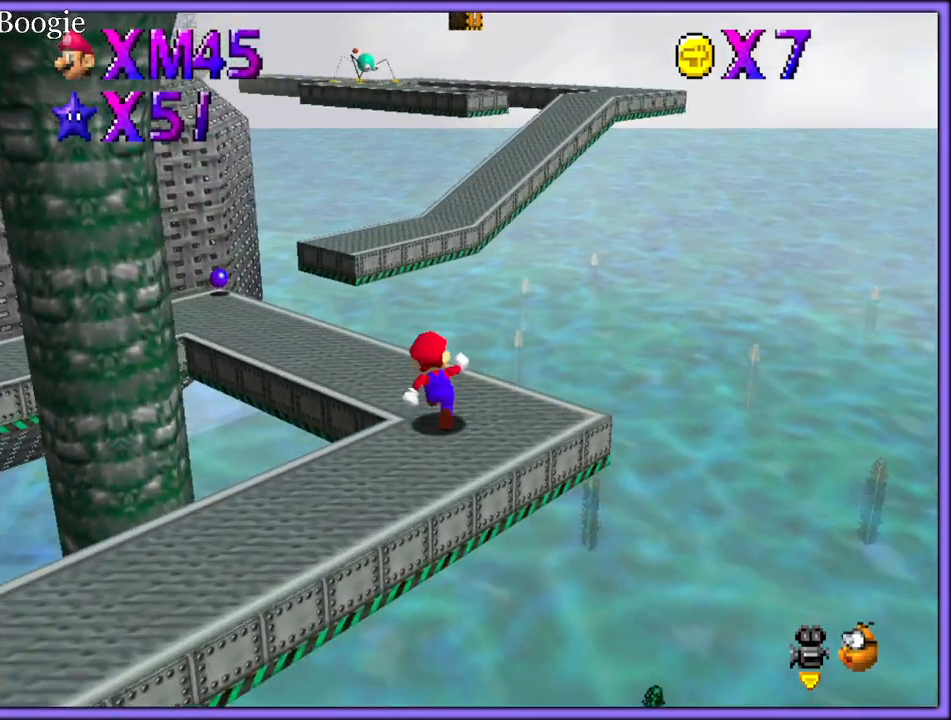
{"dt_ms": 500, "buttons": [], "left_stick": "up-right", "button_events": [[117, "Z", "down"], [200, "A", "down"], [300, "A", "up"], [333, "Z", "up"], [367, "A", "down"], [450, "A", "up"]]}
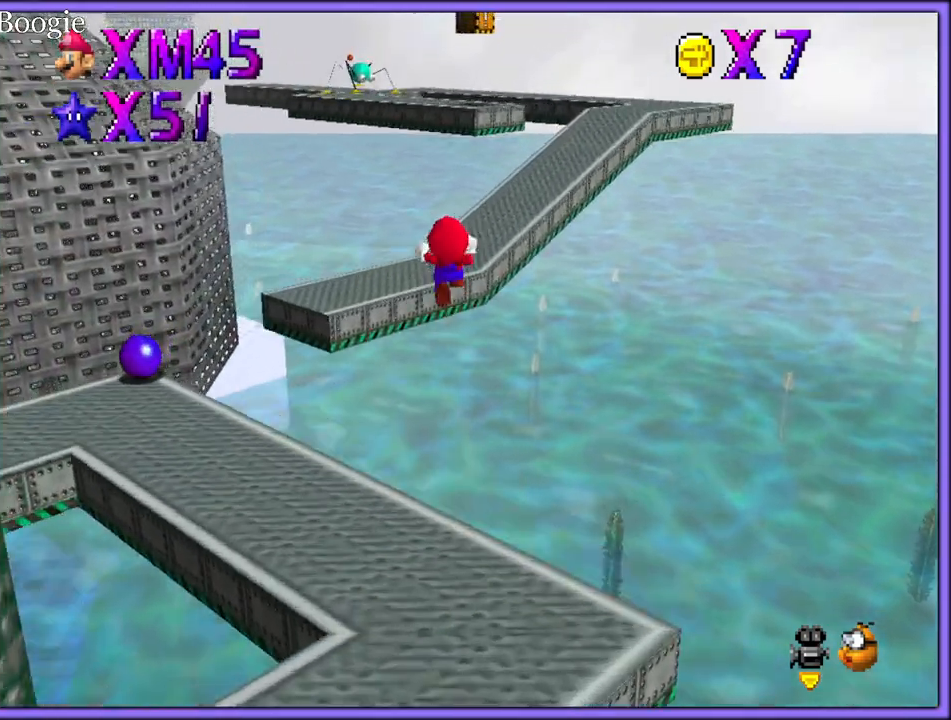
{"dt_ms": 1000, "buttons": [], "left_stick": "up-right", "button_events": [[33, "A", "down"], [117, "A", "up"], [200, "A", "down"], [233, "A", "up"], [350, "A", "down"], [417, "A", "up"], [500, "A", "down"], [583, "A", "up"], [633, "A", "down"], [733, "A", "up"]]}
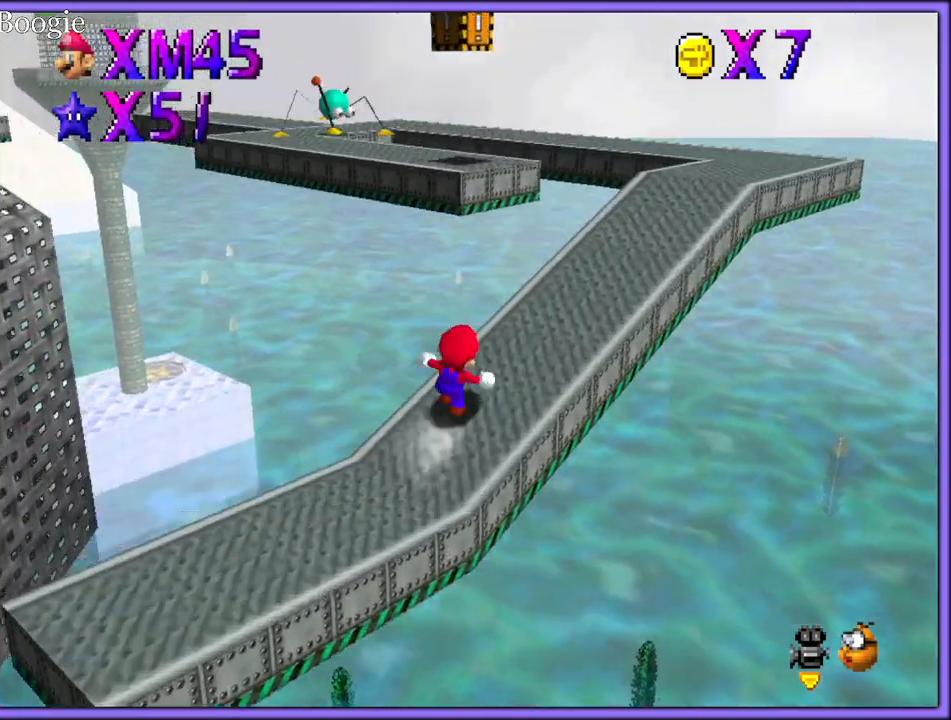
{"dt_ms": 500, "buttons": [], "left_stick": "up-right", "button_events": [[33, "A", "down"], [133, "A", "up"], [233, "B", "down"], [317, "B", "up"], [417, "A", "down"], [500, "A", "up"]]}
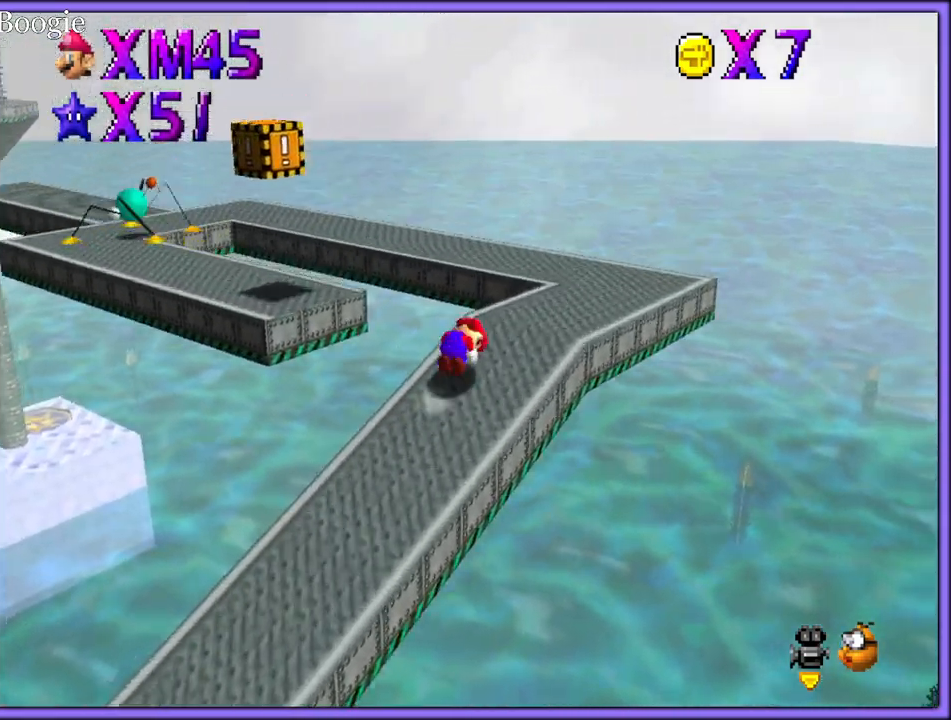
{"dt_ms": 500, "buttons": [], "left_stick": "up", "button_events": [[100, "C_DOWN", "down"], [100, "C_RIGHT", "down"], [150, "C_DOWN", "up"], [217, "C_RIGHT", "up"]]}
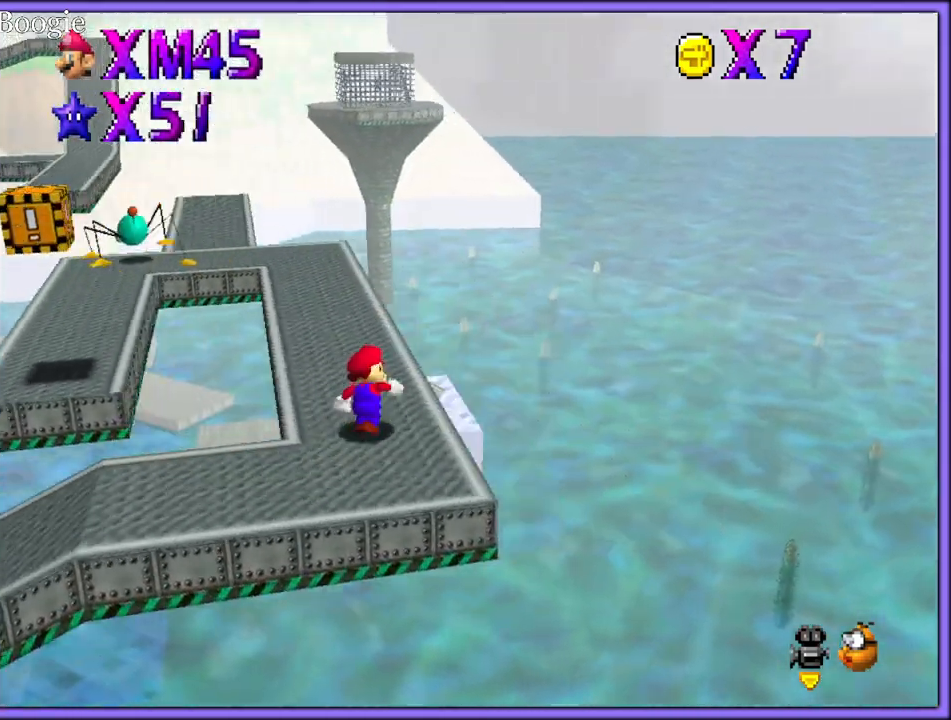
{"dt_ms": 500, "buttons": [], "left_stick": "up-left", "button_events": [[250, "B", "down"], [367, "B", "up"]]}
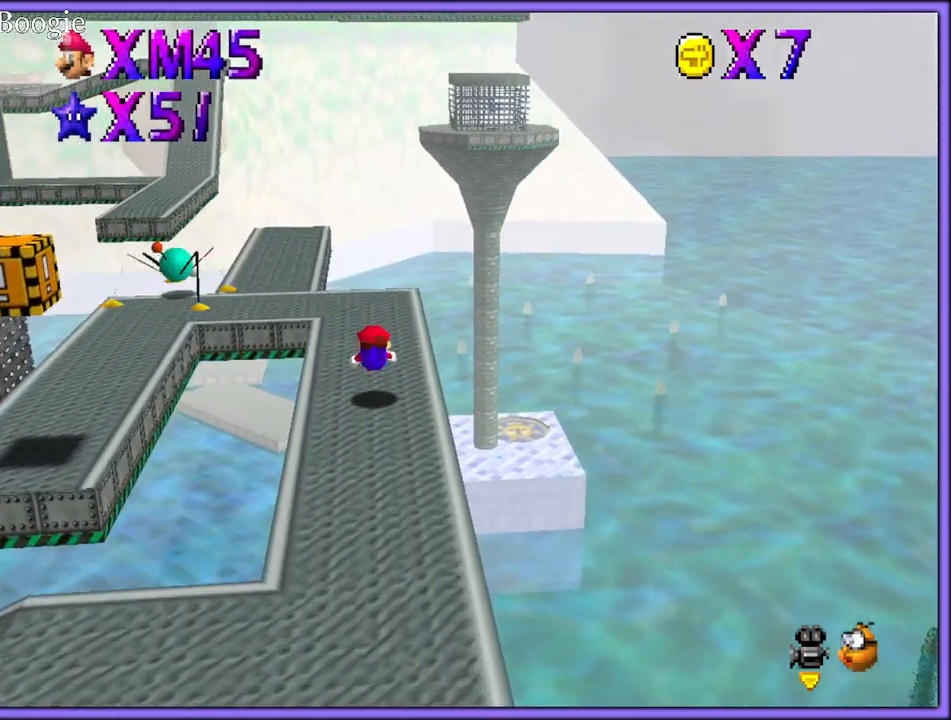
{"dt_ms": 500, "buttons": [], "left_stick": "left", "button_events": [[117, "A", "down"], [133, "B", "down"], [217, "B", "up"], [233, "A", "up"], [317, "A", "down"], [417, "A", "up"]]}
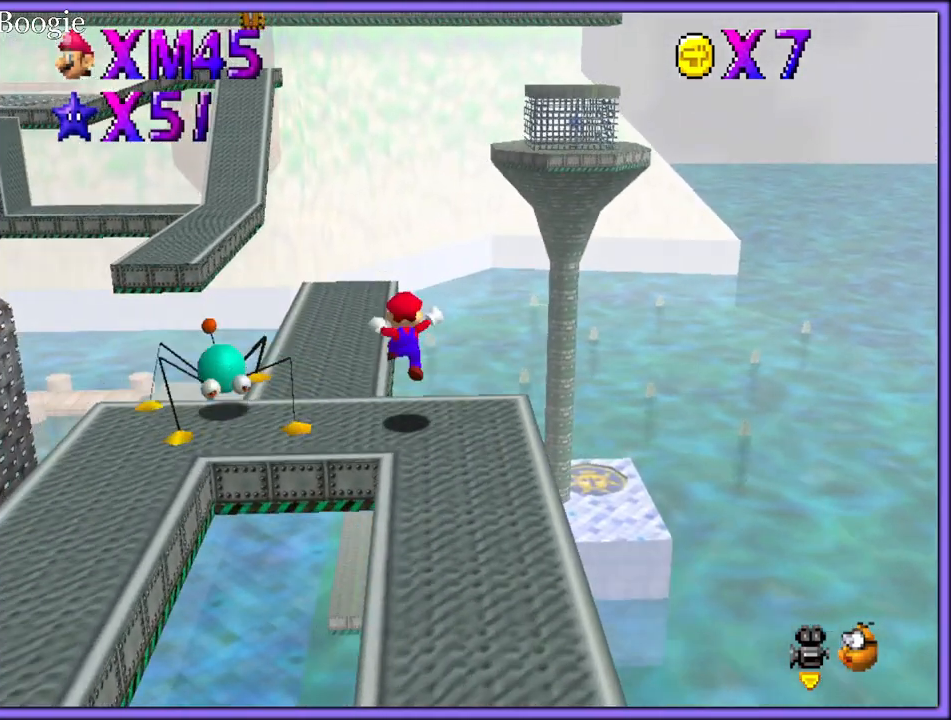
{"dt_ms": 500, "buttons": [], "left_stick": "up", "button_events": [[117, "A", "down"], [217, "A", "up"], [267, "A", "down"], [350, "A", "up"]]}
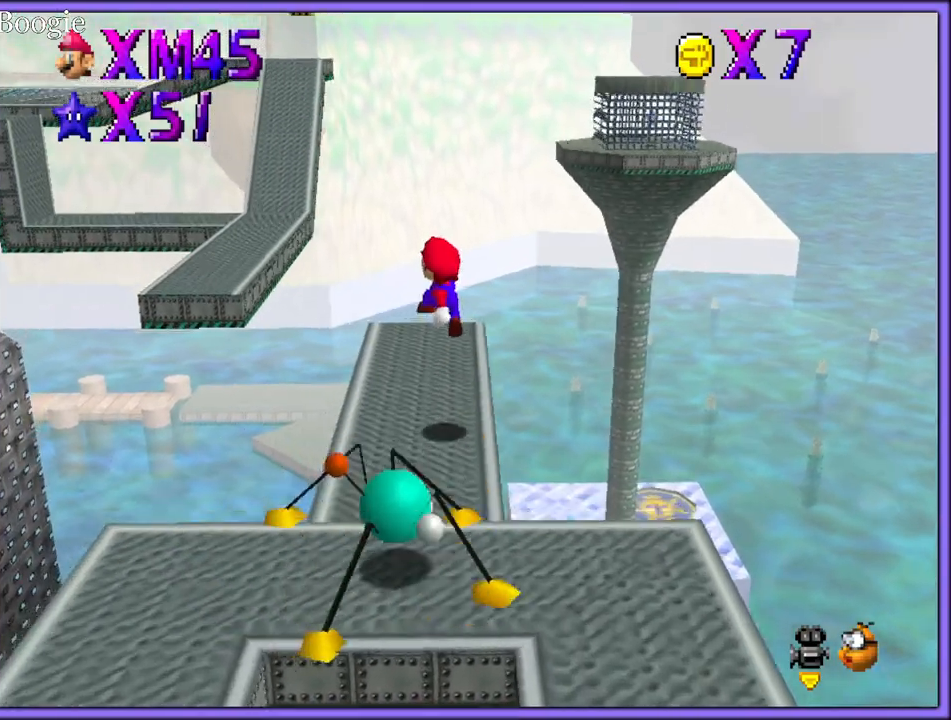
{"dt_ms": 500, "buttons": ["A"], "left_stick": "up", "button_events": [[33, "C_DOWN", "down"], [33, "C_RIGHT", "down"], [100, "C_DOWN", "up"], [183, "C_RIGHT", "up"], [367, "A", "down"]]}
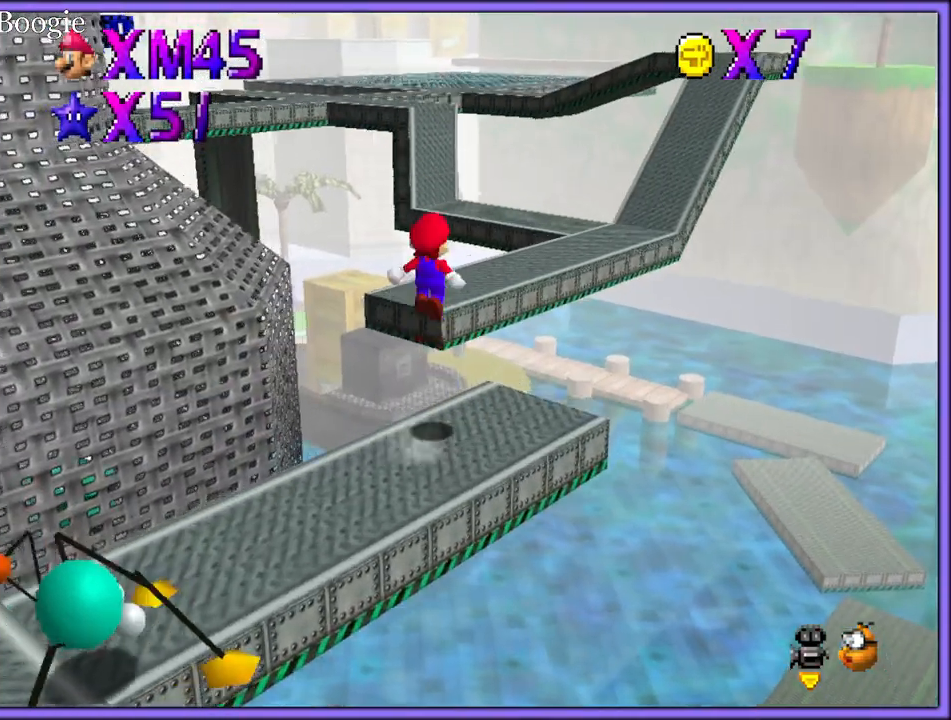
{"dt_ms": 500, "buttons": ["C_LEFT"], "left_stick": "left", "button_events": [[367, "A", "up"], [500, "C_LEFT", "down"]]}
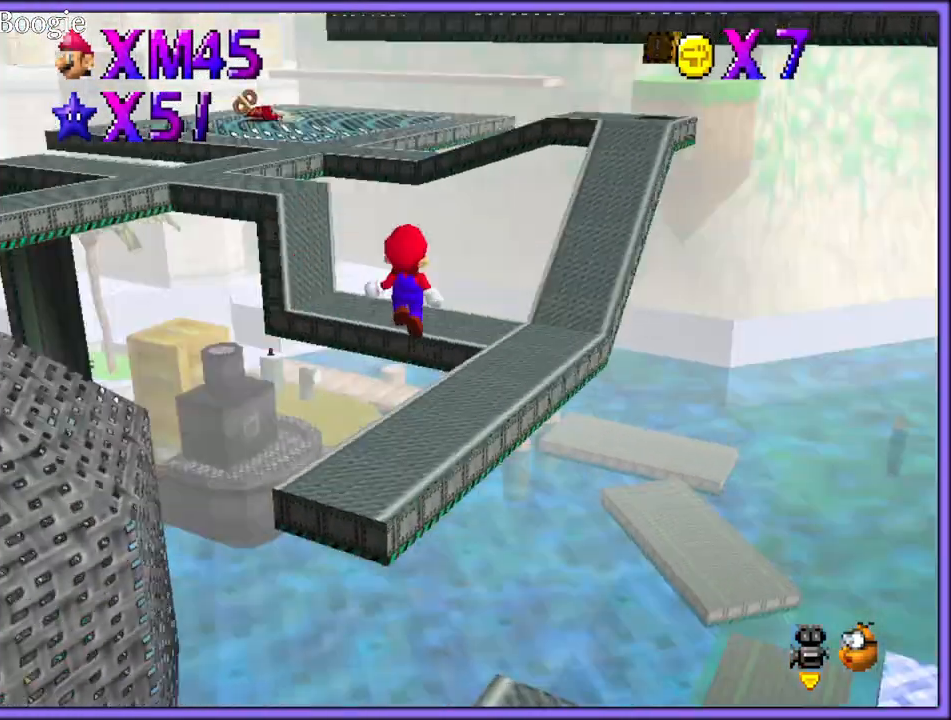
{"dt_ms": 500, "buttons": [], "left_stick": "up", "button_events": [[150, "C_LEFT", "up"]]}
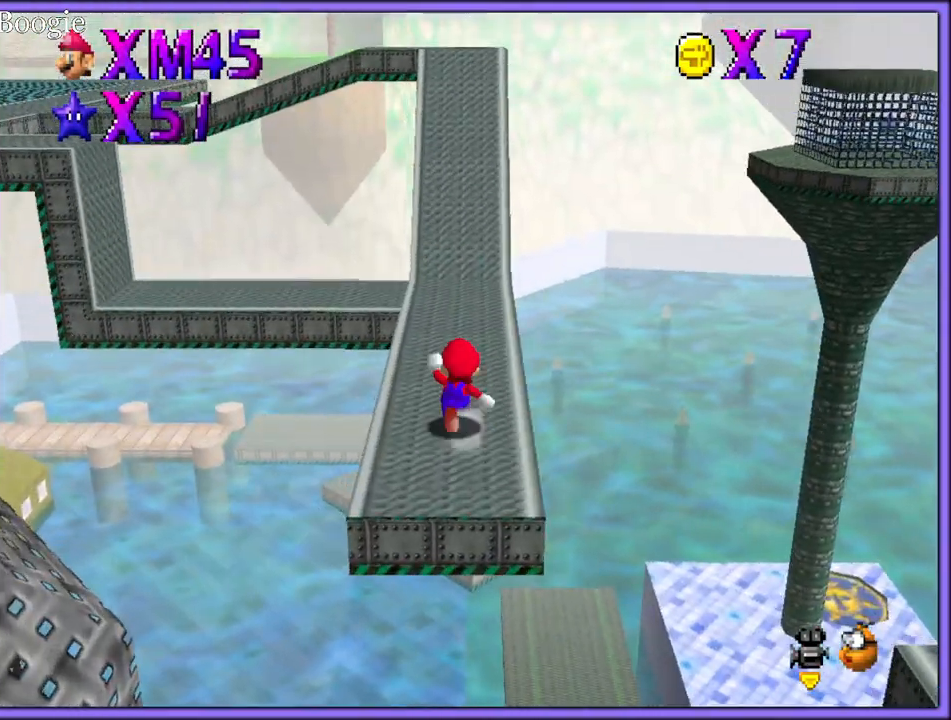
{"dt_ms": 500, "buttons": [], "left_stick": "up-right", "button_events": [[200, "B", "down"], [267, "B", "up"], [383, "C_DOWN", "down"], [383, "C_RIGHT", "down"], [400, "C_DOWN", "up"], [483, "C_RIGHT", "up"]]}
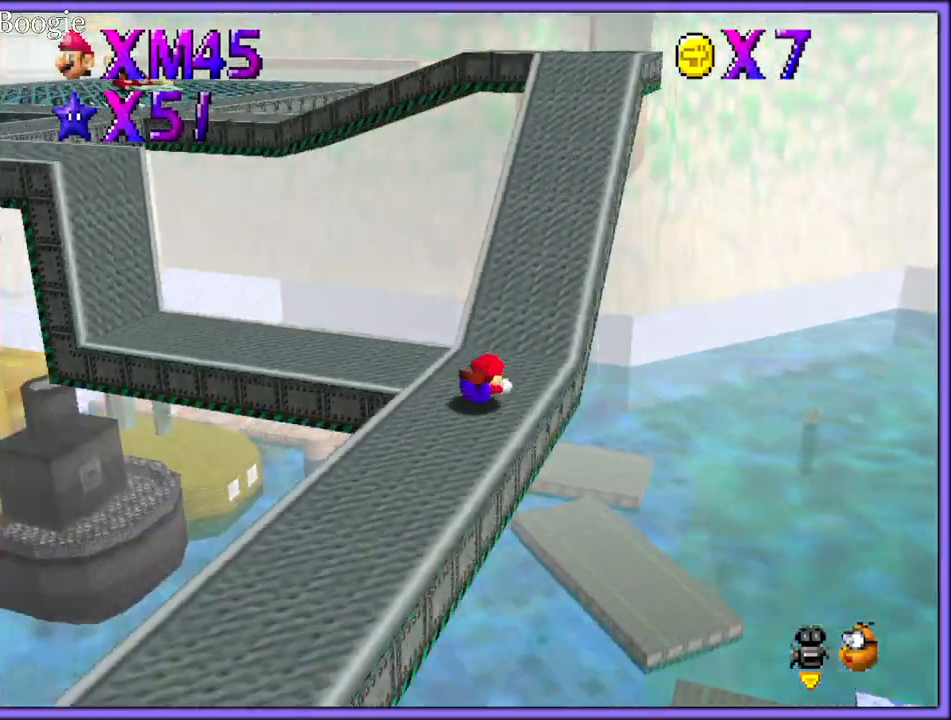
{"dt_ms": 500, "buttons": [], "left_stick": "right", "button_events": [[50, "A", "down"], [67, "B", "down"], [167, "A", "up"], [200, "B", "up"], [350, "C_DOWN", "down"], [350, "C_RIGHT", "down"], [383, "C_DOWN", "up"], [467, "C_RIGHT", "up"]]}
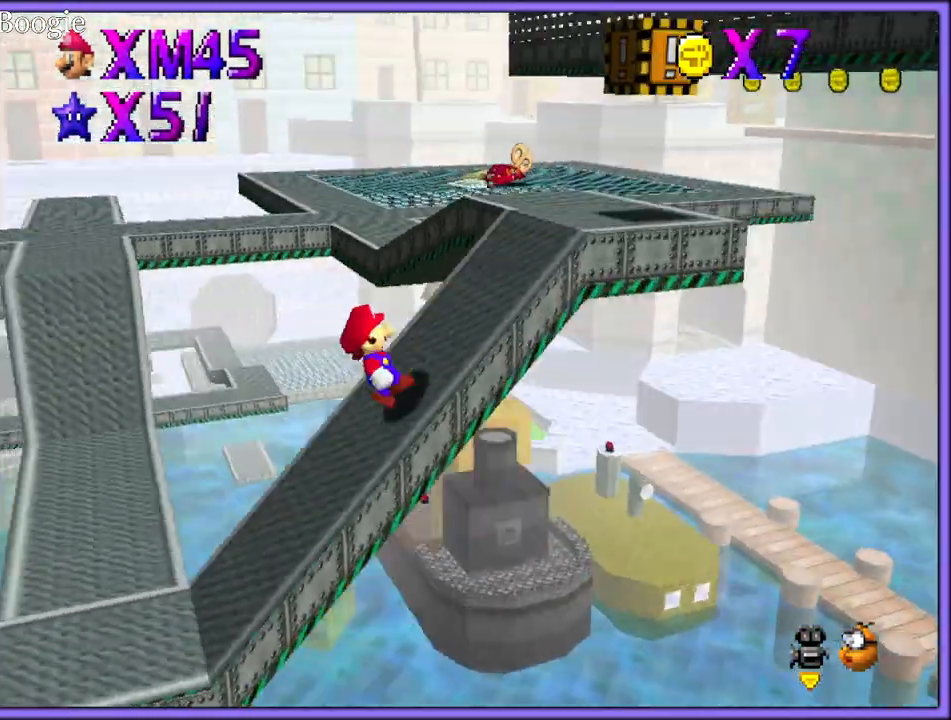
{"dt_ms": 500, "buttons": [], "left_stick": "up", "button_events": []}
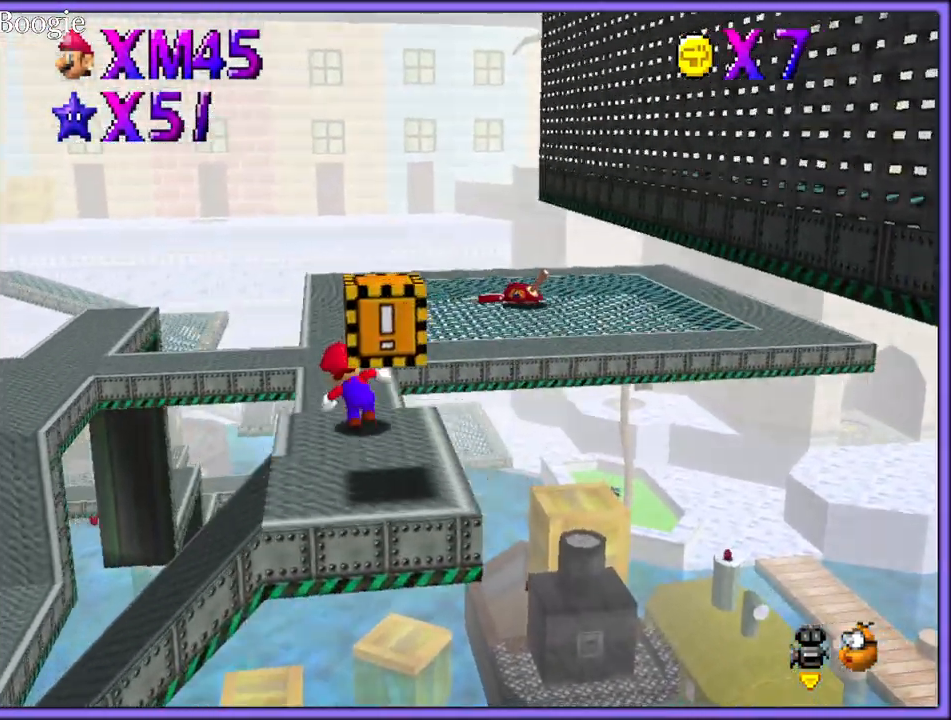
{"dt_ms": 500, "buttons": ["C_RIGHT"], "left_stick": "down-right", "button_events": [[33, "B", "down"], [117, "B", "up"], [400, "C_RIGHT", "down"]]}
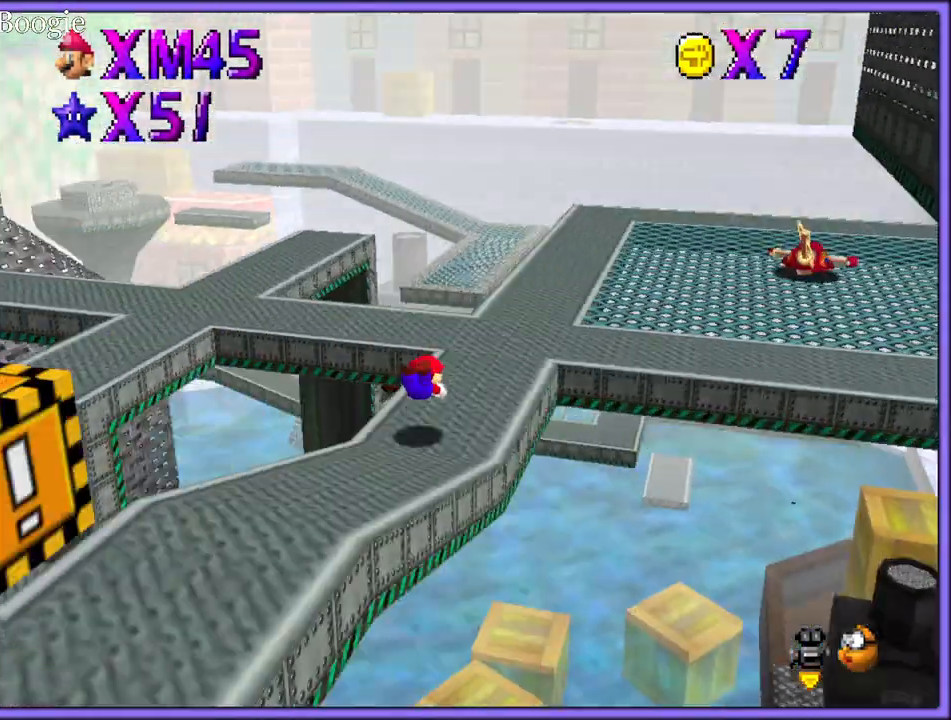
{"dt_ms": 500, "buttons": [], "left_stick": "right", "button_events": [[17, "C_RIGHT", "up"], [100, "A", "down"], [133, "B", "down"], [233, "A", "up"], [233, "B", "up"]]}
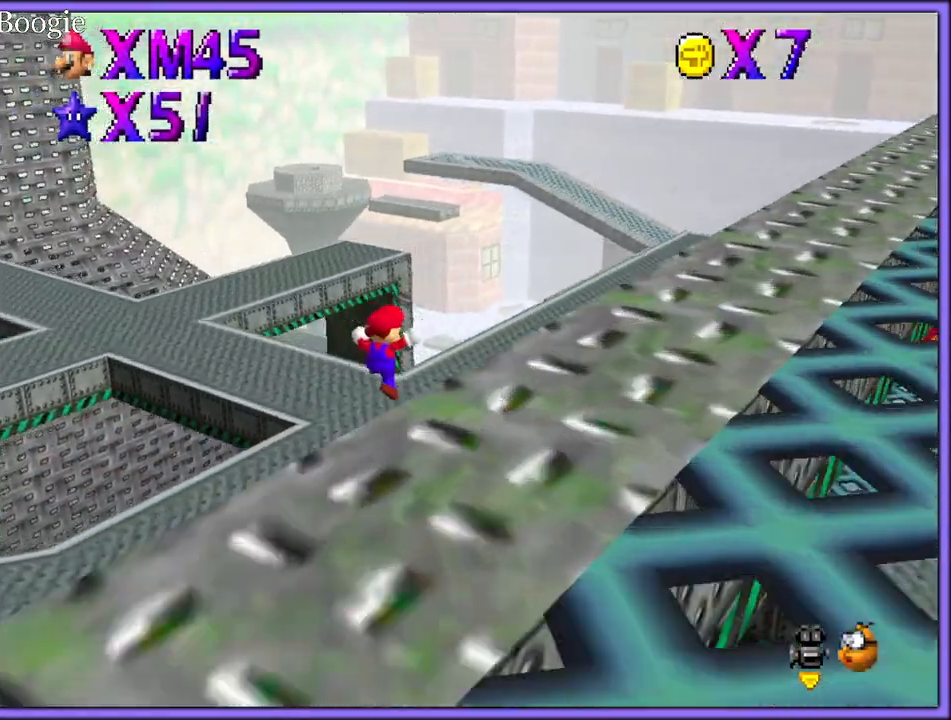
{"dt_ms": 500, "buttons": [], "left_stick": "up", "button_events": [[33, "C_LEFT", "down"], [183, "C_LEFT", "up"]]}
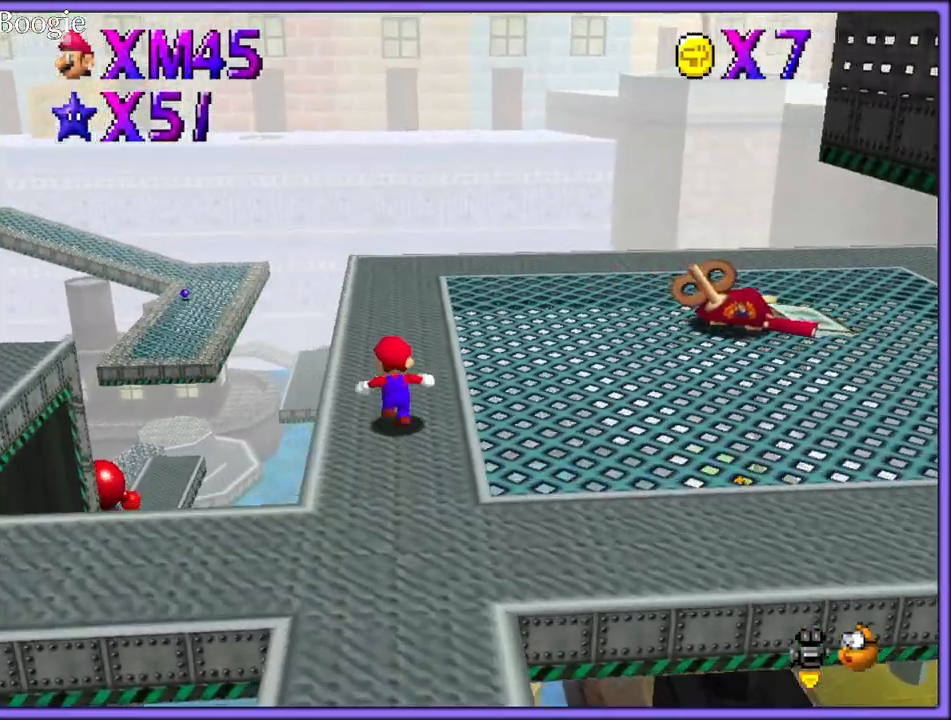
{"dt_ms": 500, "buttons": [], "left_stick": "up-left", "button_events": [[200, "C_LEFT", "down"], [300, "C_LEFT", "up"], [400, "C_LEFT", "down"], [483, "C_LEFT", "up"]]}
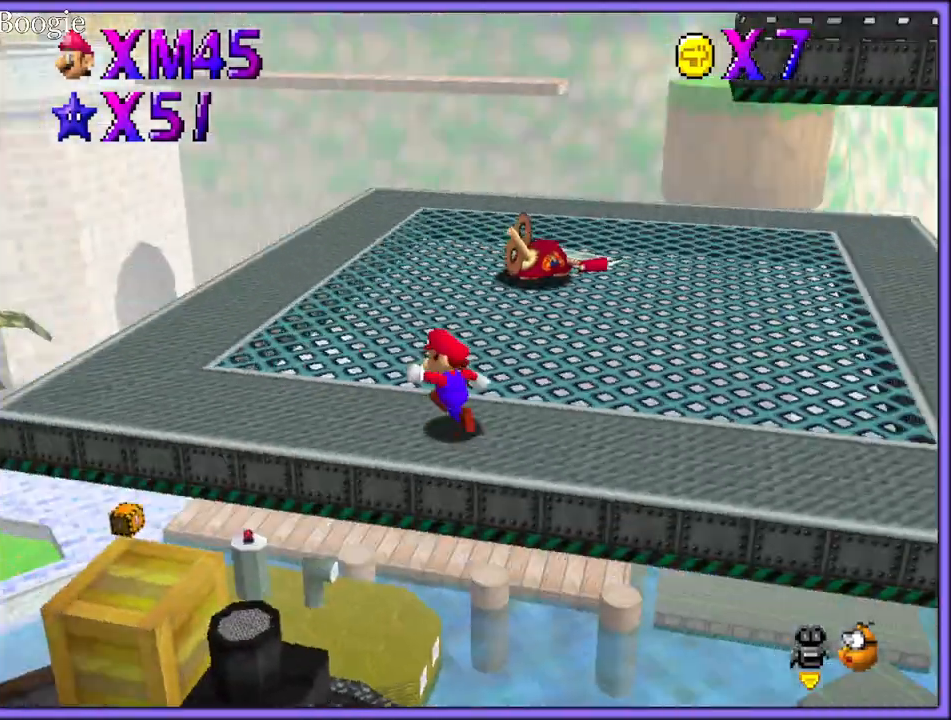
{"dt_ms": 500, "buttons": [], "left_stick": "left", "button_events": [[150, "C_LEFT", "down"], [267, "C_LEFT", "up"], [367, "C_LEFT", "down"], [467, "C_LEFT", "up"]]}
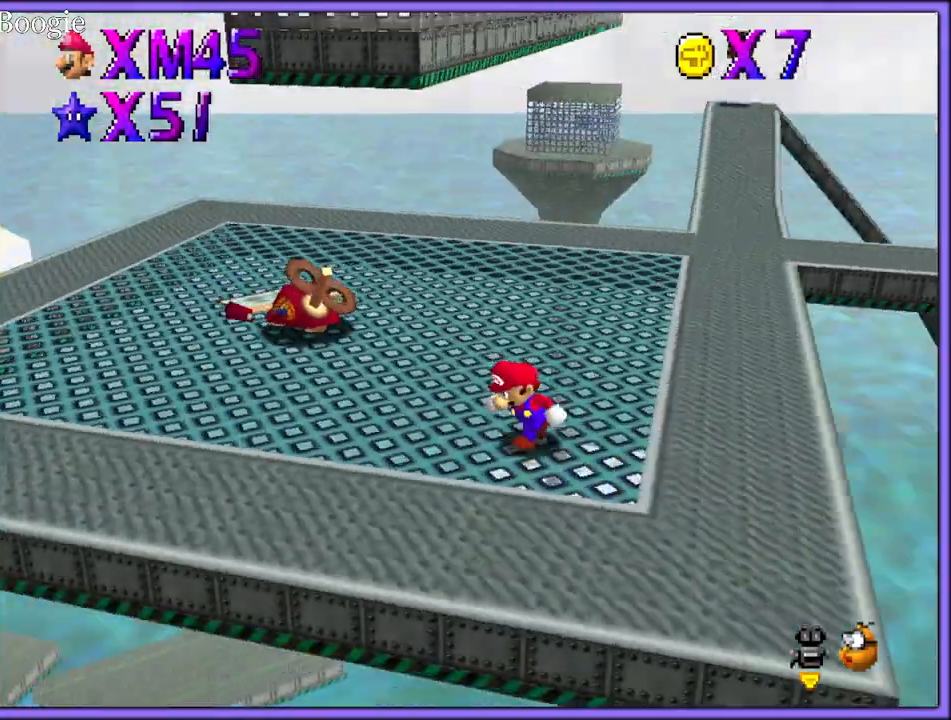
{"dt_ms": 500, "buttons": [], "left_stick": "up-right", "button_events": [[50, "C_LEFT", "down"], [183, "C_LEFT", "up"]]}
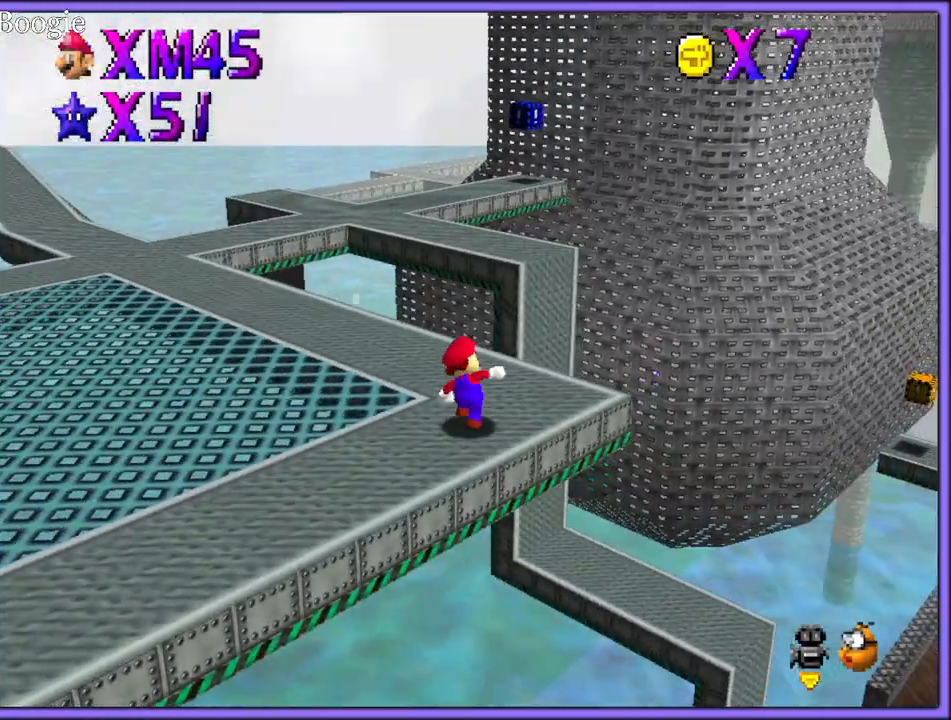
{"dt_ms": 500, "buttons": [], "left_stick": "down", "button_events": [[100, "C_LEFT", "down"], [233, "C_LEFT", "up"]]}